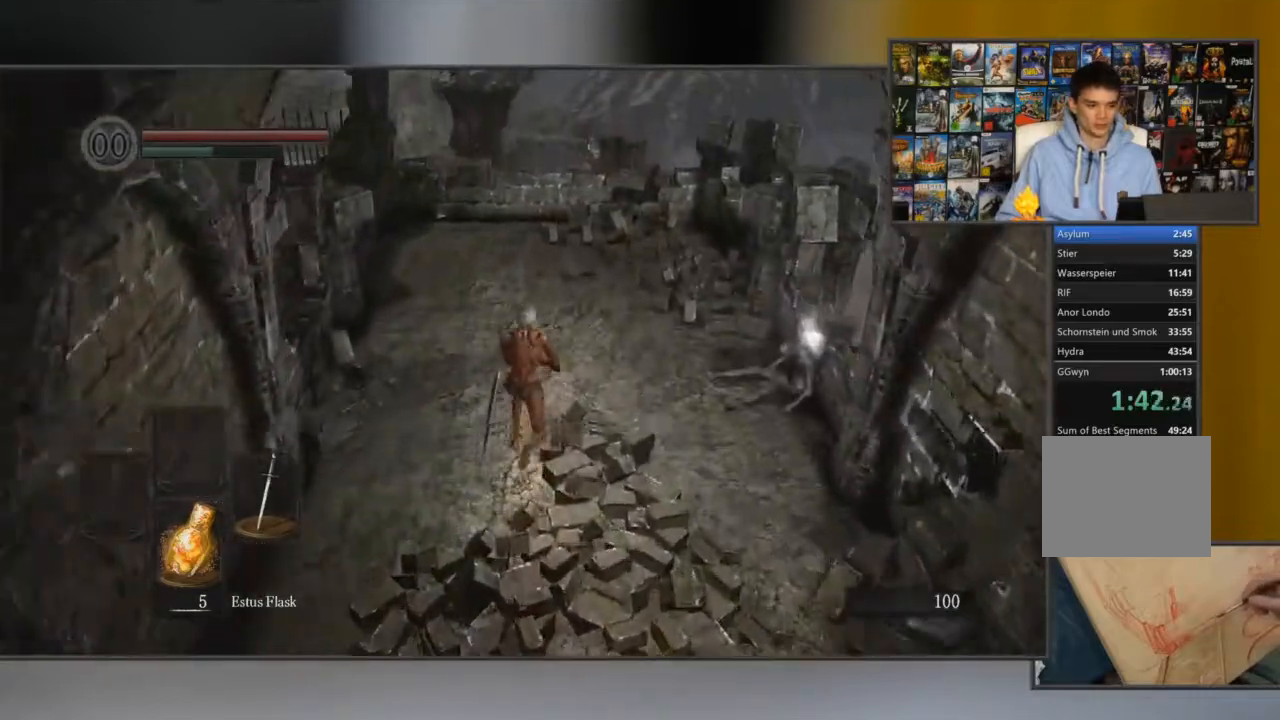
Gameplay with a controller (Xbox layout); each line is a JSON object with the inputs held at the frame after it. "button_events" lists button changes between this image and that frame as [ms after this image, input, new state], when the widget could be followed in between (sticks are given only as held states). Not read: L3 R3.
{"buttons": ["B"], "left_stick": "center", "right_stick": "center", "button_events": []}
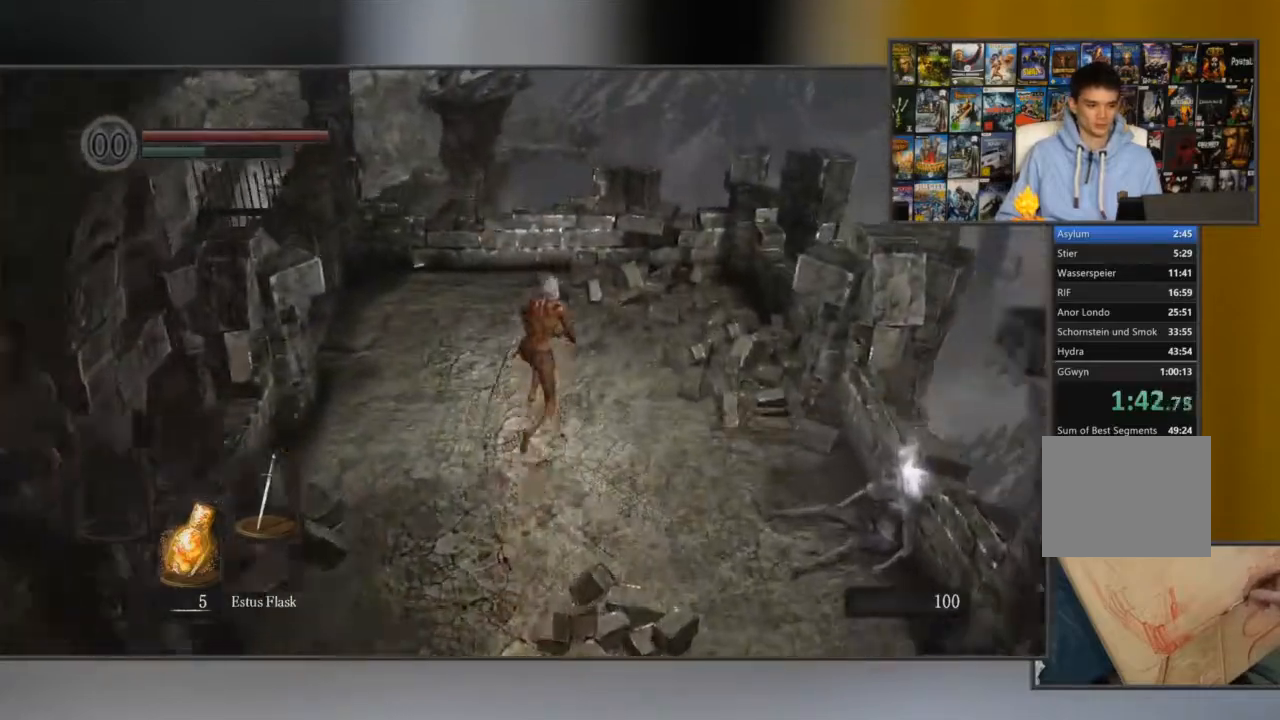
{"buttons": ["B"], "left_stick": "down-right", "right_stick": "center", "button_events": []}
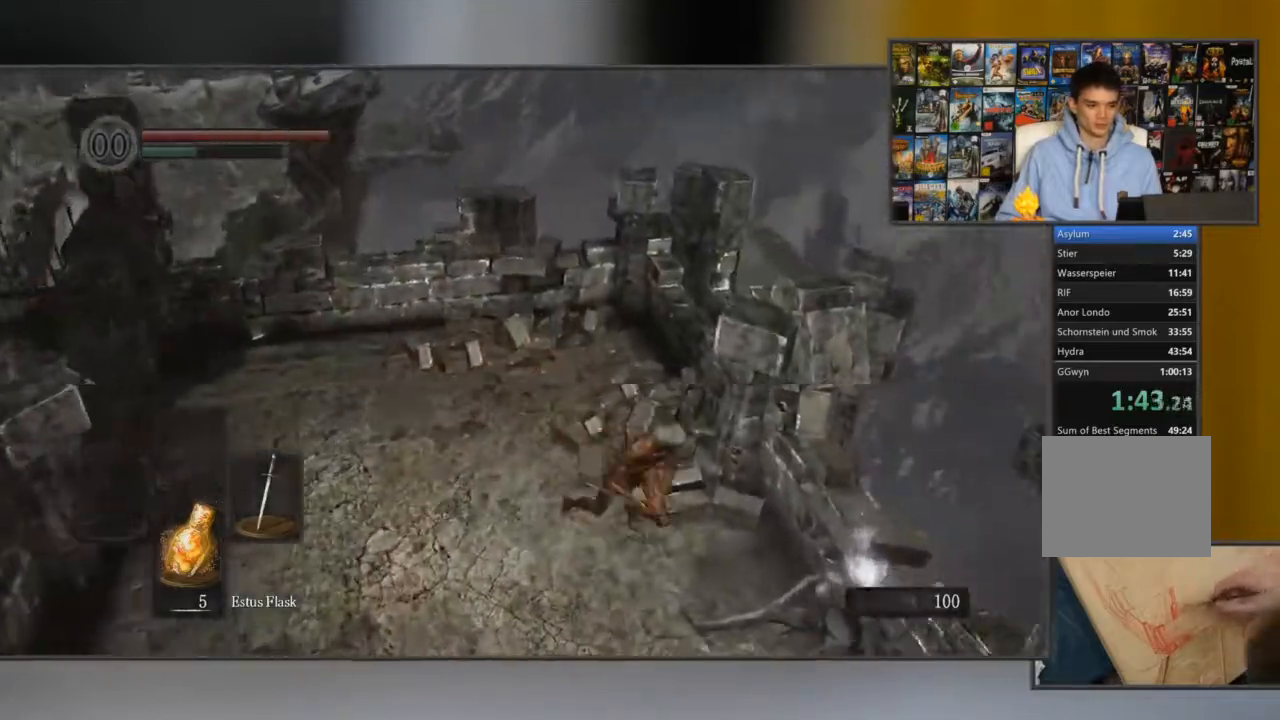
{"buttons": ["A"], "left_stick": "down", "right_stick": "center", "button_events": [[133, "B", "up"], [167, "A", "down"], [267, "A", "up"], [334, "A", "down"], [400, "A", "up"], [467, "A", "down"]]}
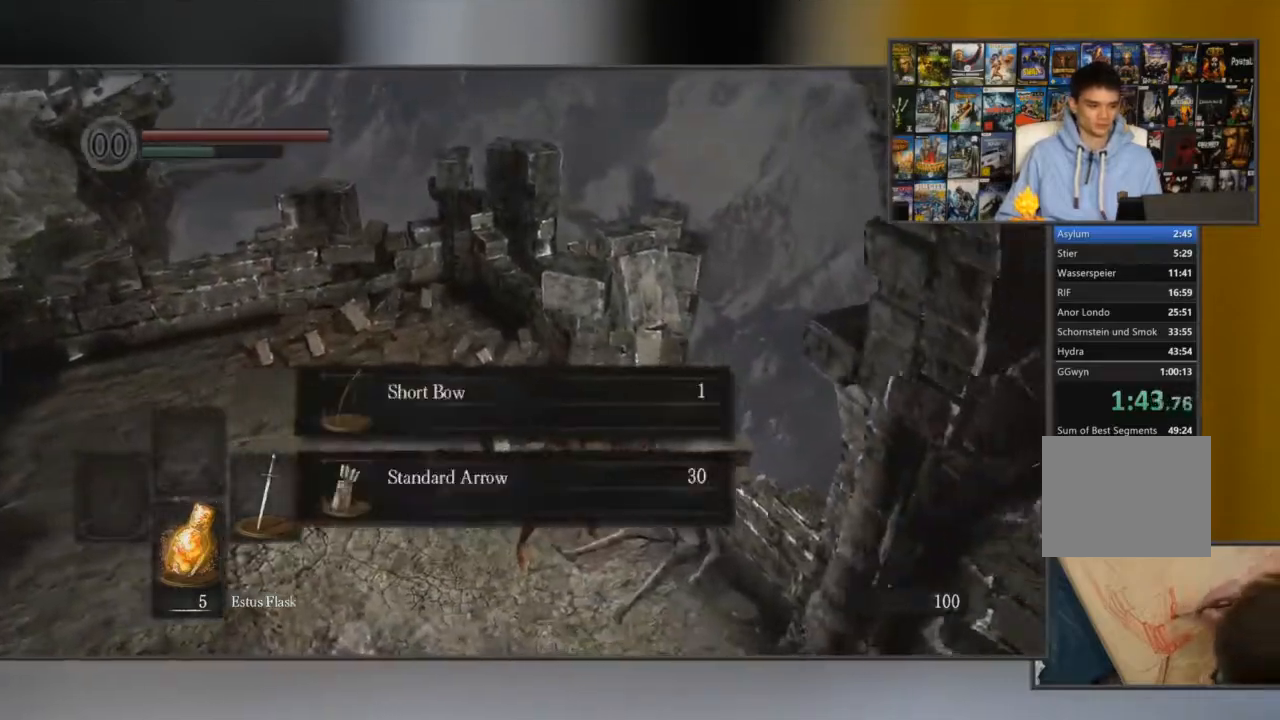
{"buttons": [], "left_stick": "down", "right_stick": "center", "button_events": [[34, "A", "up"], [301, "A", "down"], [434, "A", "up"]]}
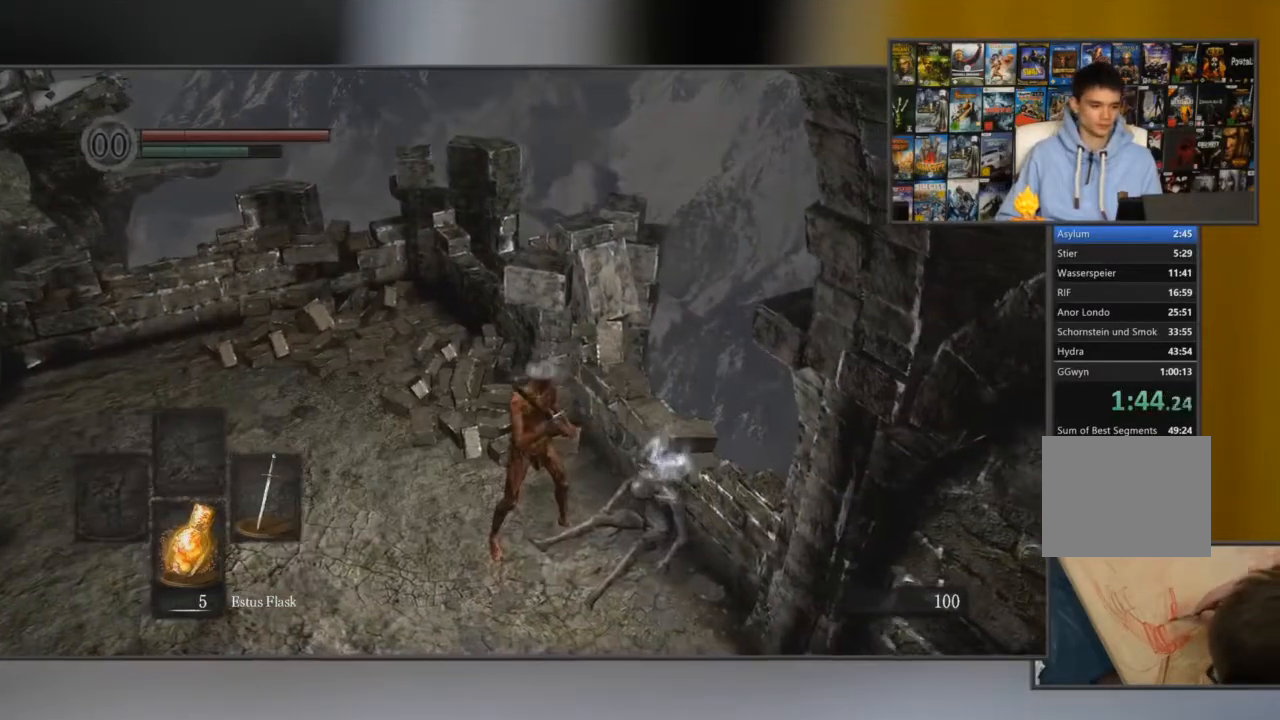
{"buttons": ["B"], "left_stick": "down", "right_stick": "left", "button_events": [[117, "B", "down"]]}
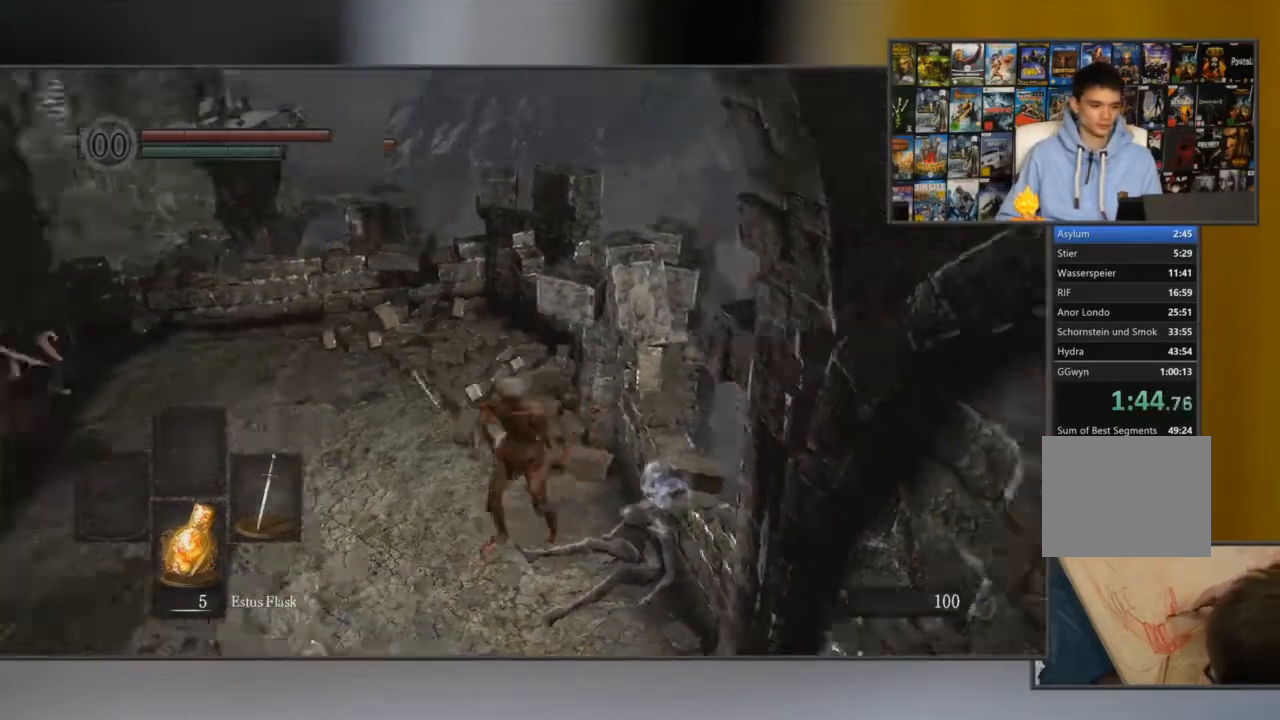
{"buttons": ["B", "L1"], "left_stick": "down", "right_stick": "center", "button_events": [[184, "L1", "down"]]}